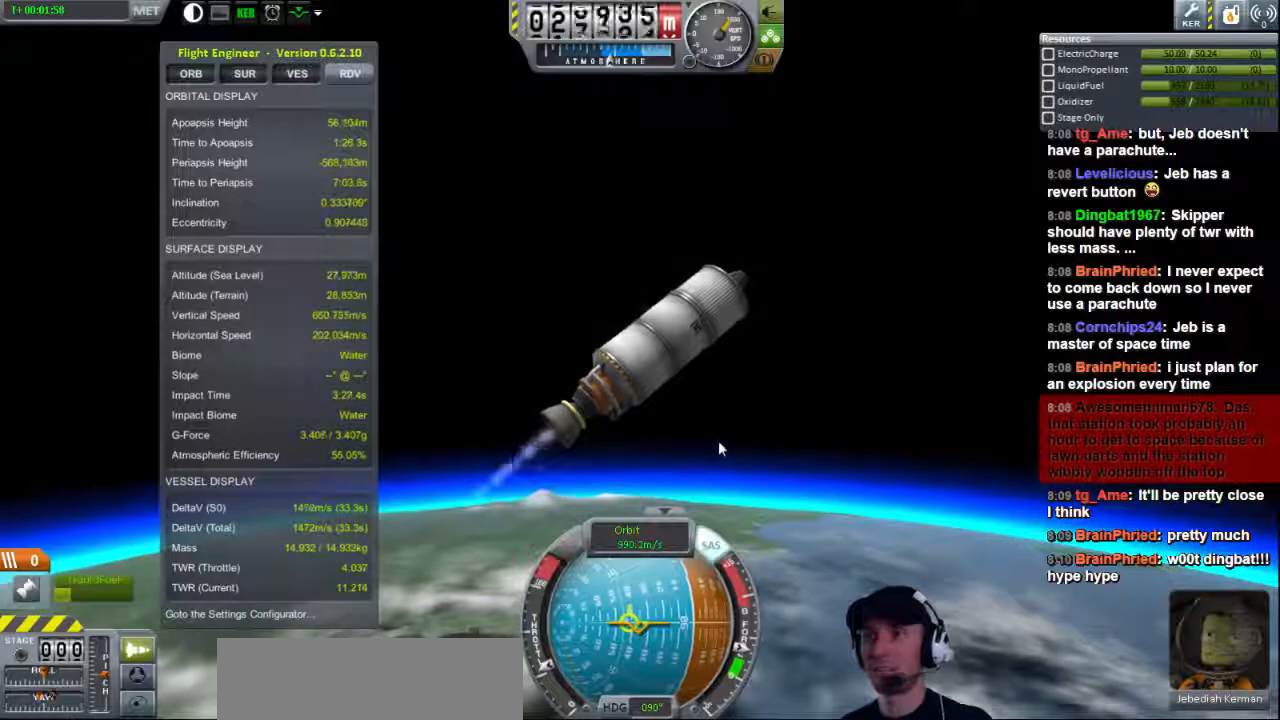
Gameplay with keyboard; each line is a JSON object with the keys held at the frame after it. "events" lists presses ("down") and releases ("up") of "a", "d", "e", "h", "i", "j", "k", "l", "n", "q", "s" and "w" between this image and that frame as [ms after this image, input, new state], when the widget could be followed in between. No other keys are recorded. Mouse input is not recorded.
{"keys": [], "events": [[160, "d", "up"]]}
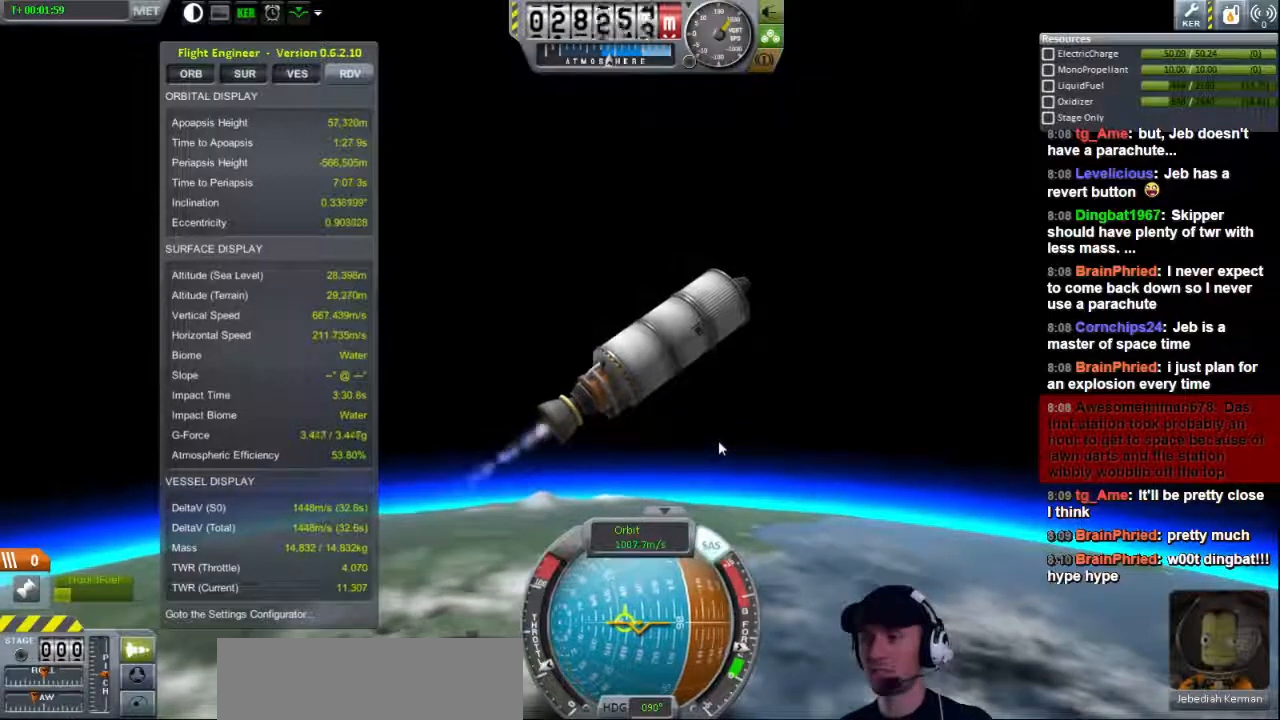
{"keys": ["d"], "events": [[40, "d", "down"], [200, "d", "up"], [480, "d", "down"]]}
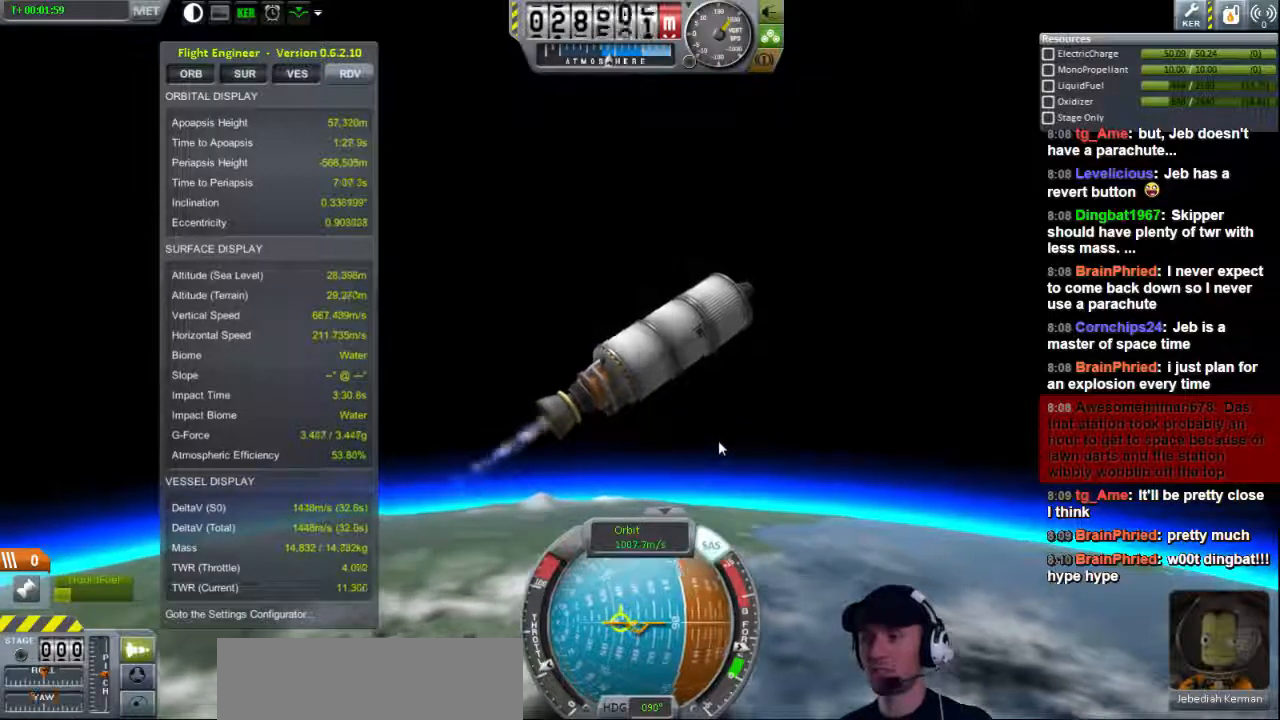
{"keys": [], "events": [[80, "d", "up"]]}
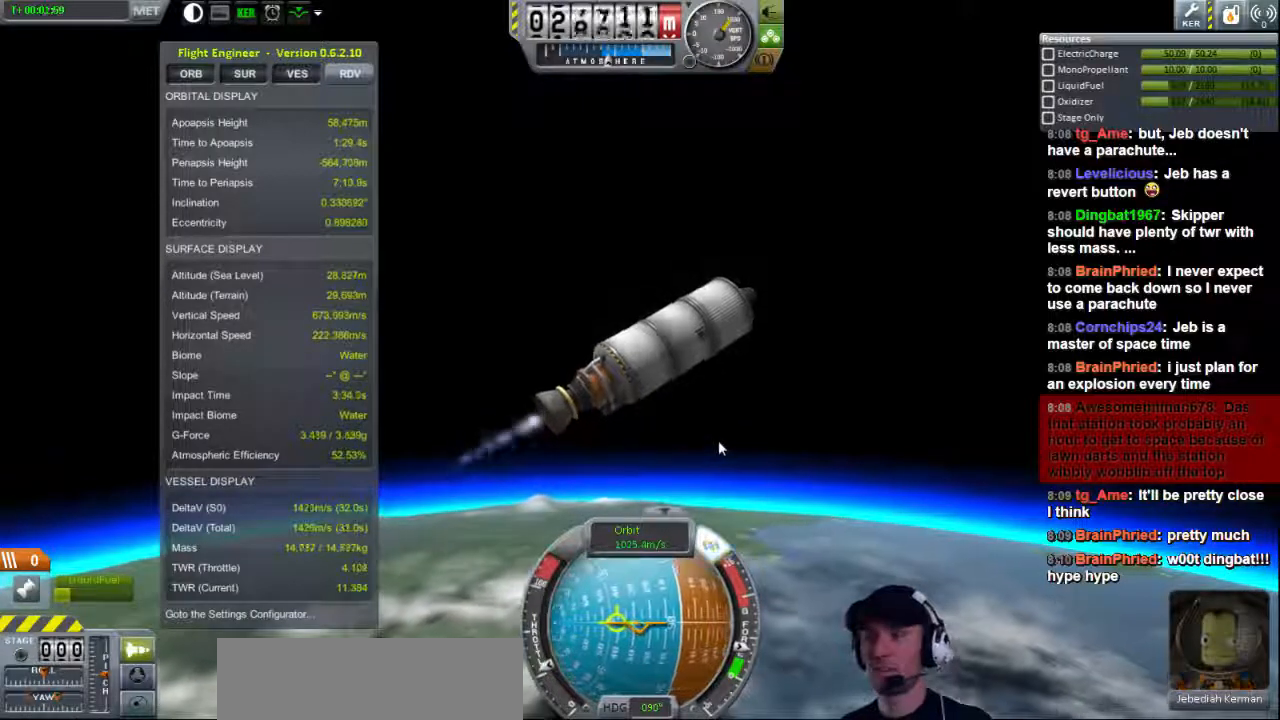
{"keys": [], "events": [[280, "d", "down"], [400, "d", "up"]]}
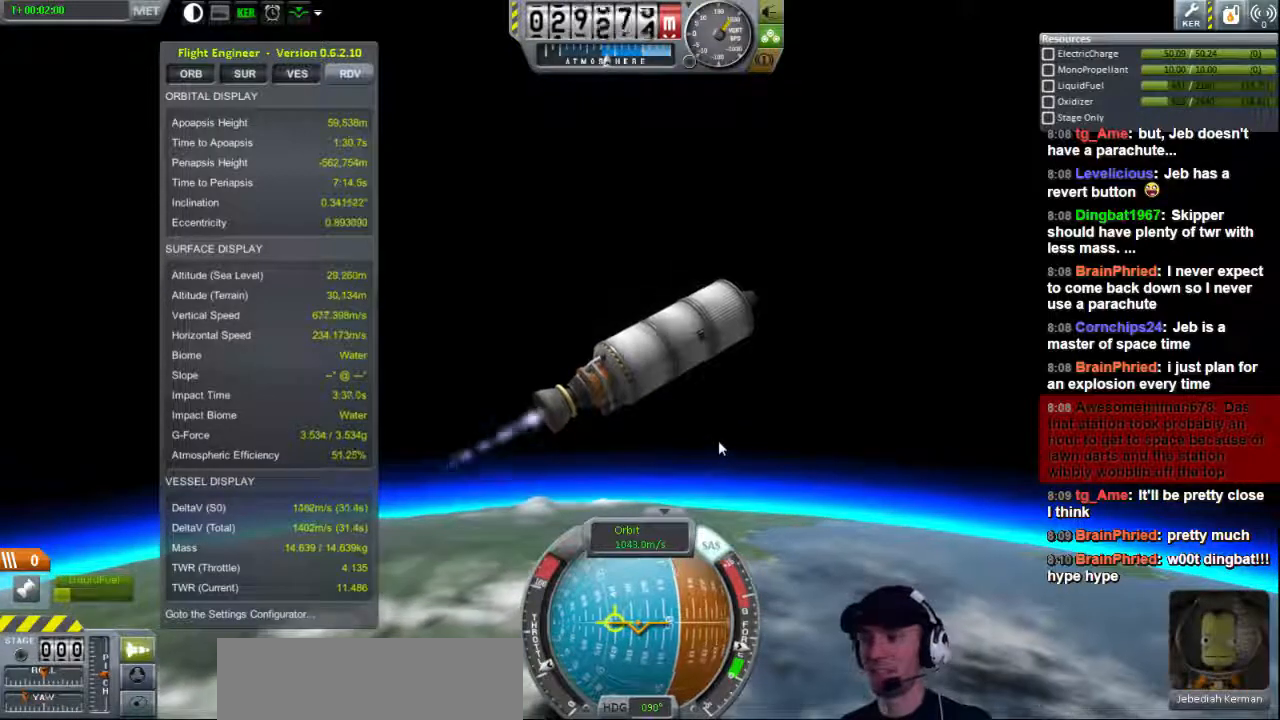
{"keys": [], "events": [[120, "d", "down"], [160, "d", "up"]]}
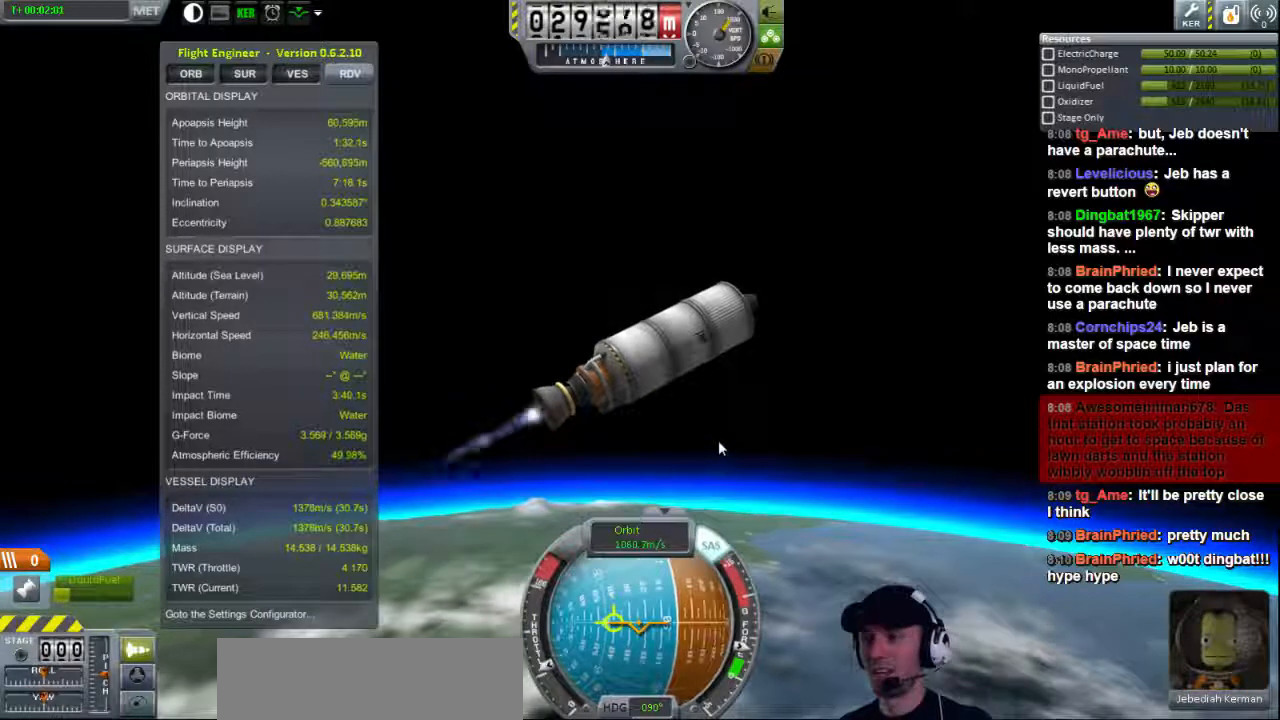
{"keys": [], "events": [[120, "d", "down"], [240, "d", "up"]]}
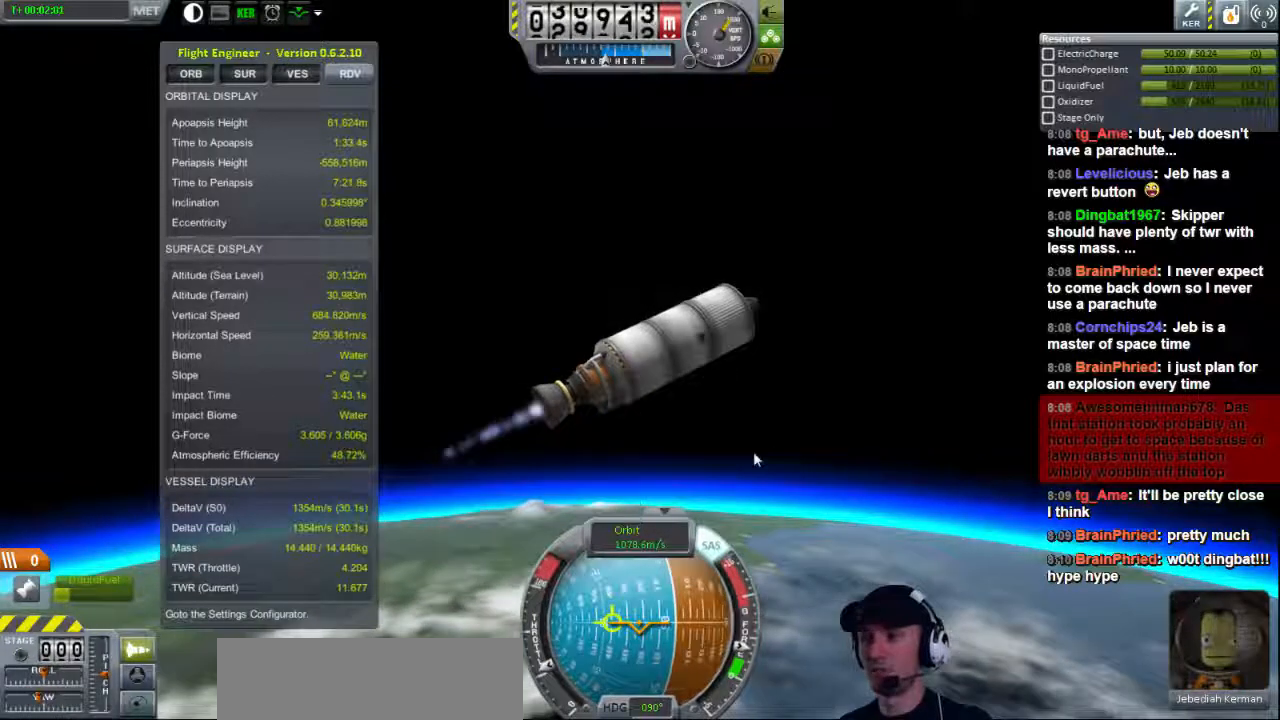
{"keys": [], "events": []}
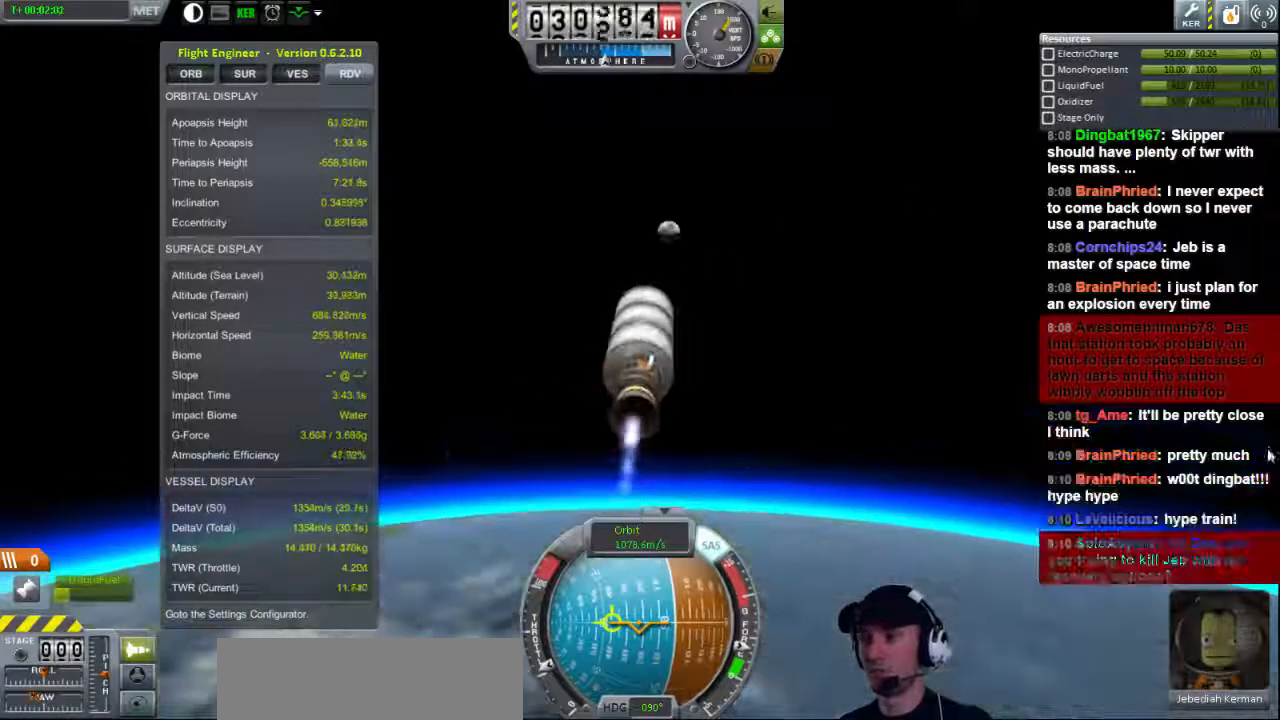
{"keys": [], "events": []}
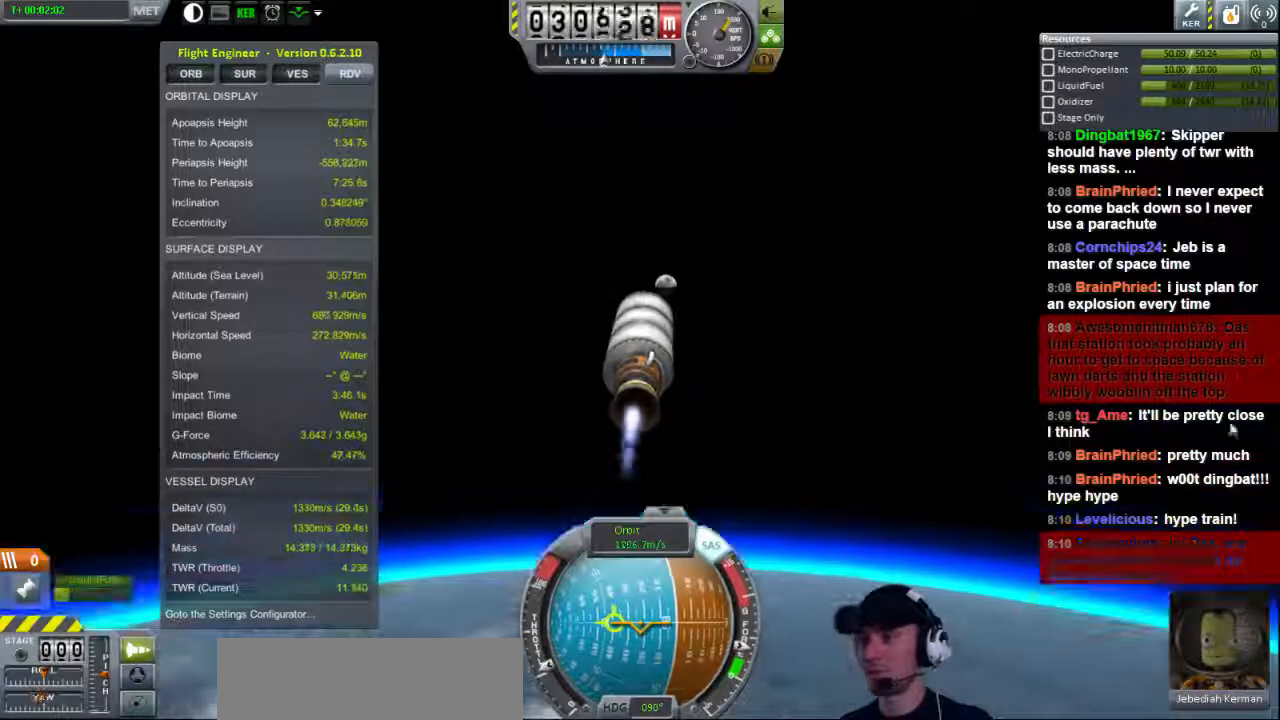
{"keys": [], "events": []}
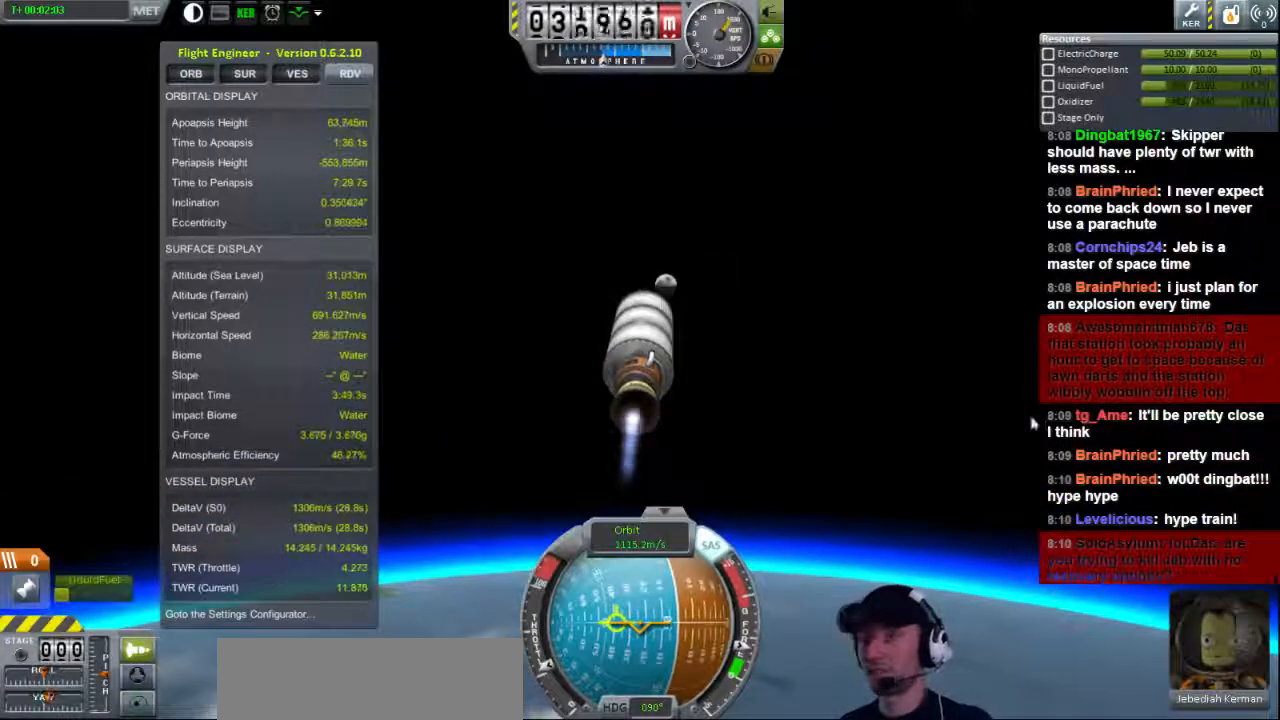
{"keys": ["d"], "events": [[360, "d", "down"]]}
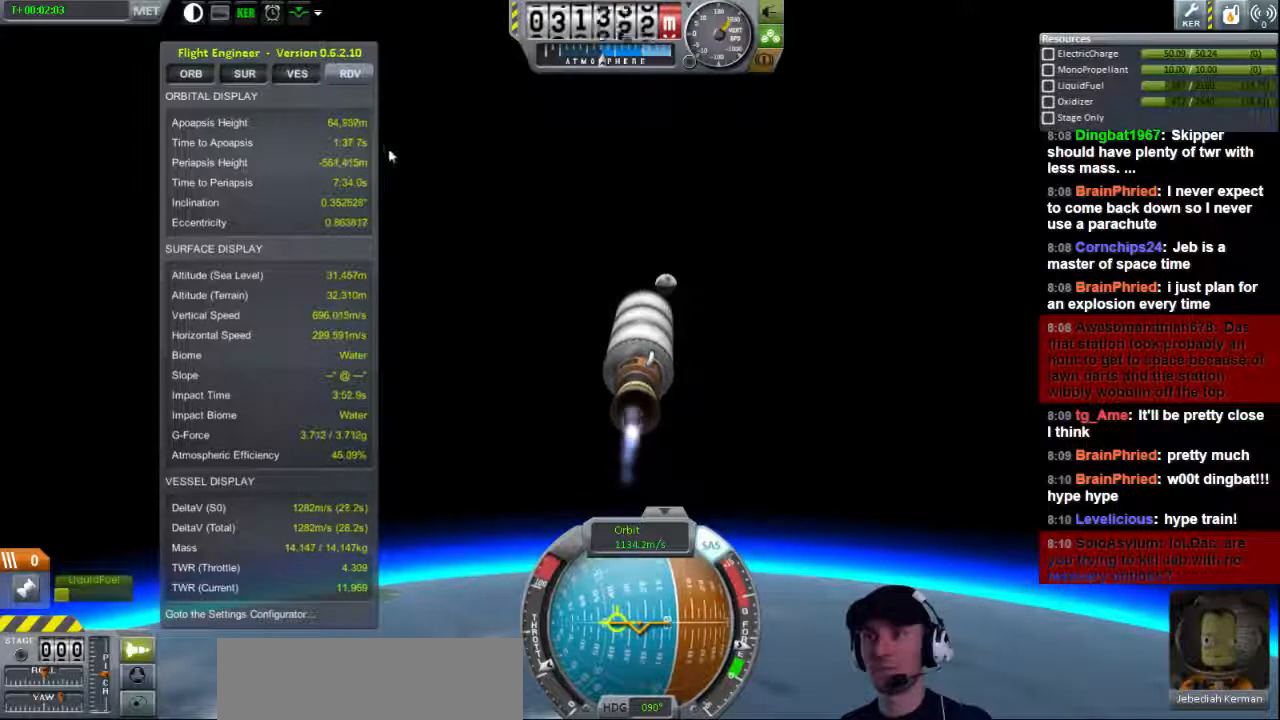
{"keys": [], "events": [[40, "d", "up"]]}
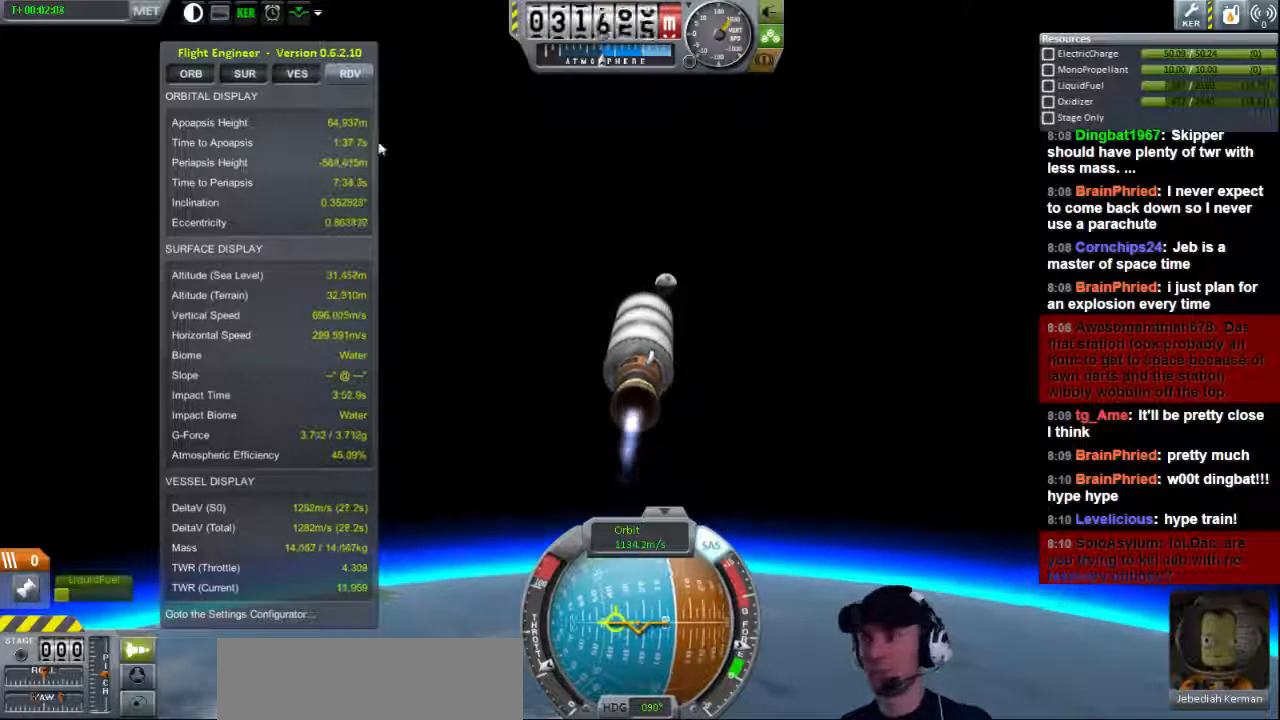
{"keys": [], "events": [[160, "d", "down"], [320, "d", "up"]]}
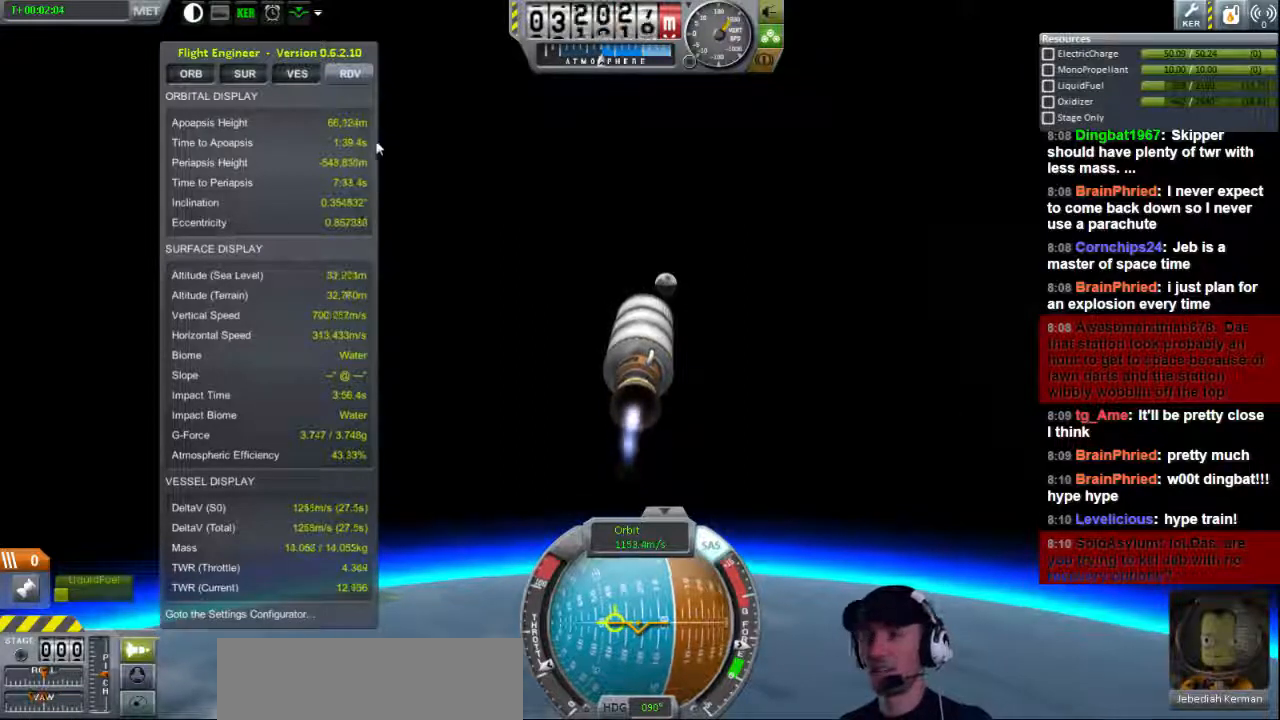
{"keys": [], "events": []}
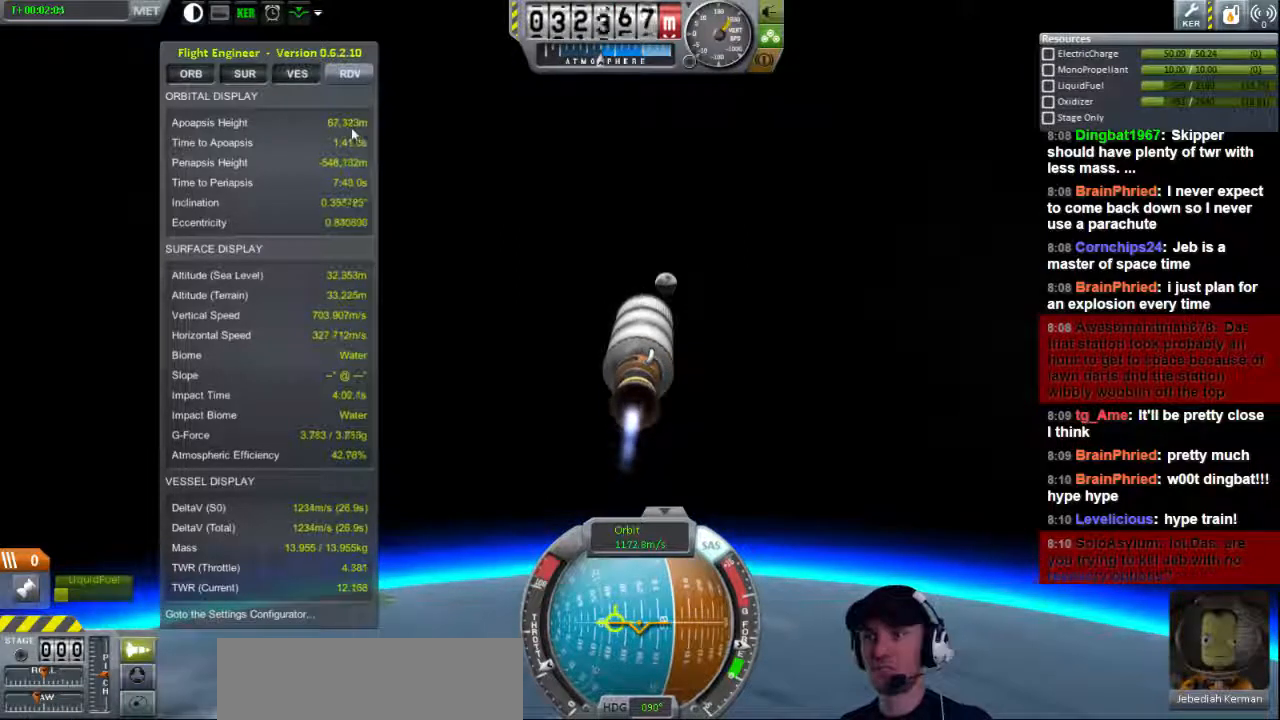
{"keys": [], "events": []}
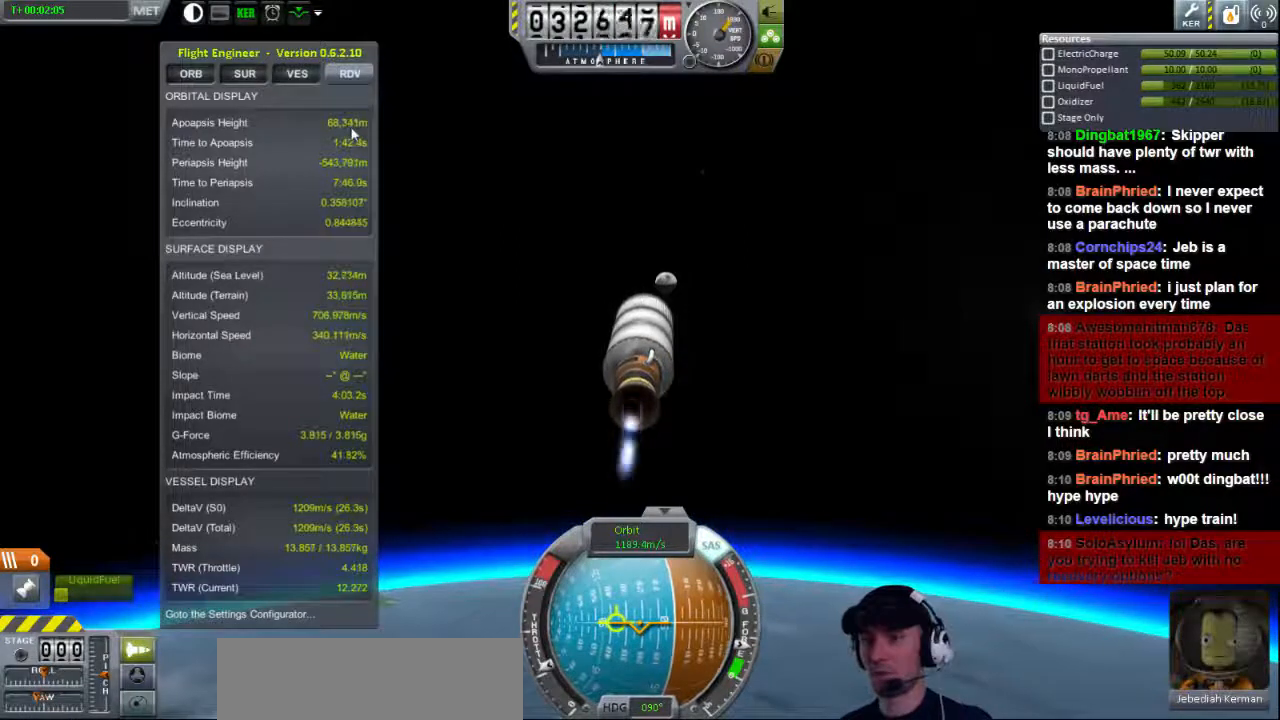
{"keys": [], "events": []}
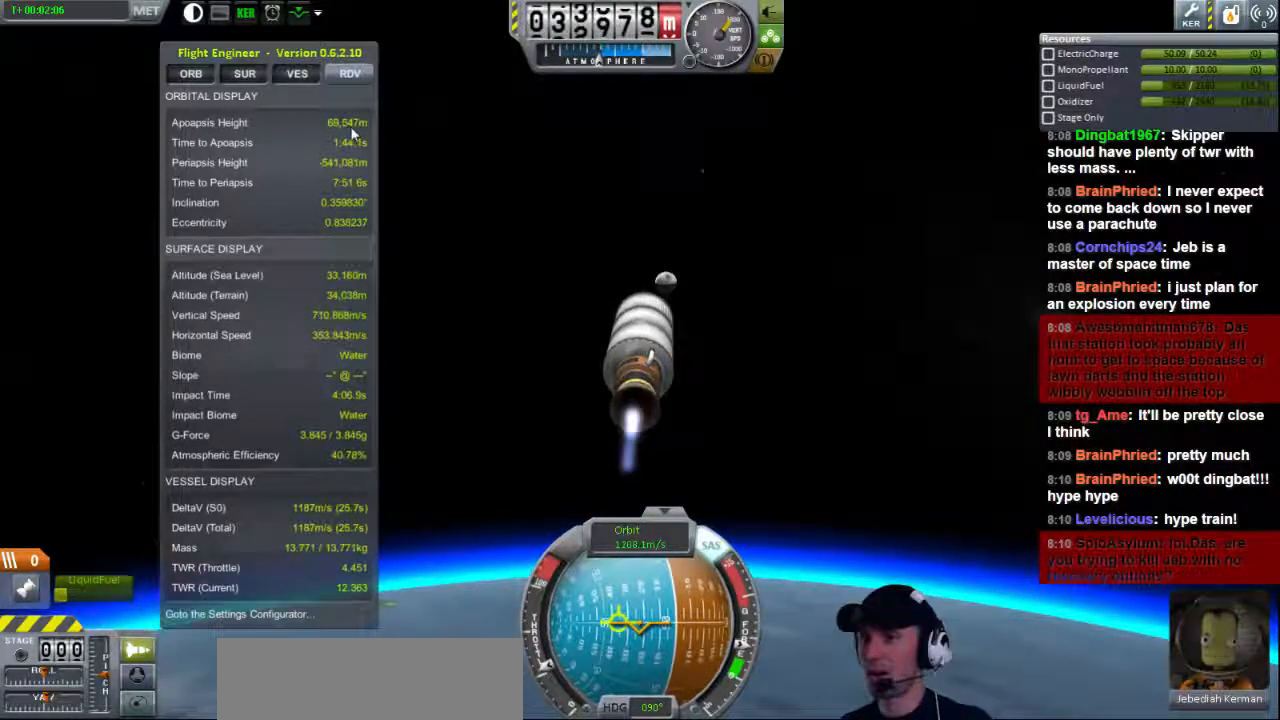
{"keys": [], "events": []}
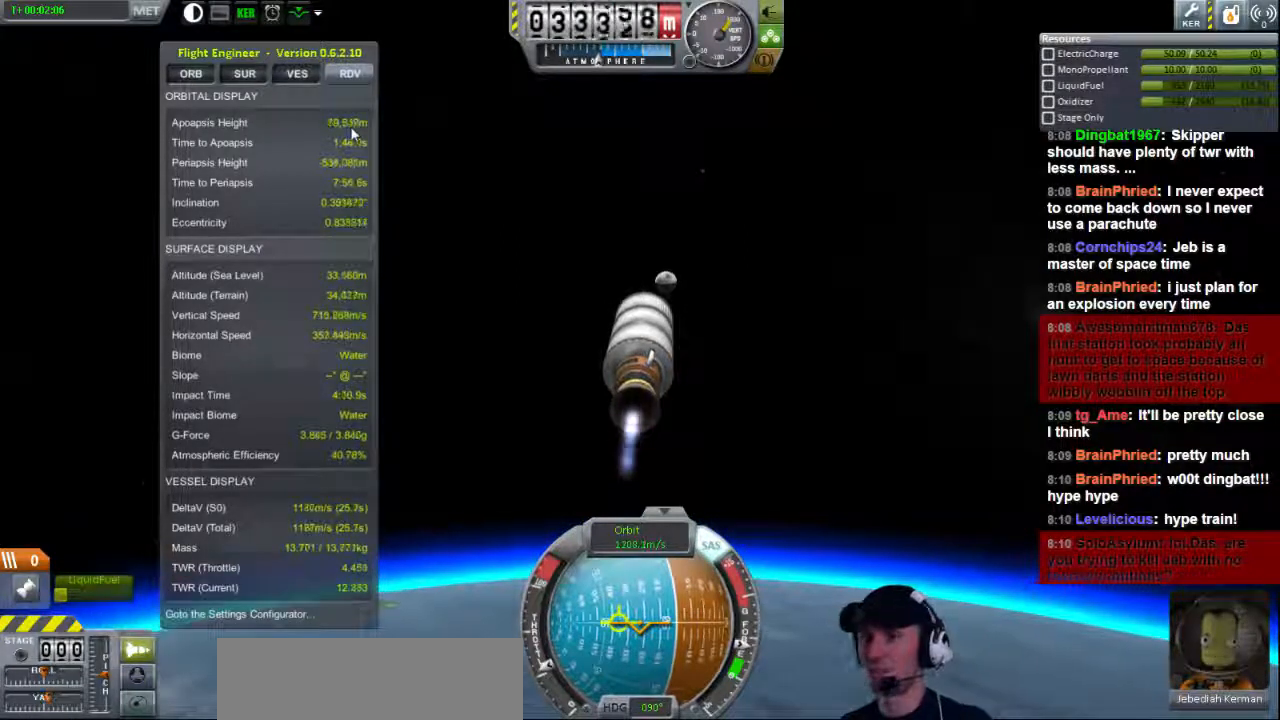
{"keys": [], "events": [[400, "d", "down"], [480, "d", "up"]]}
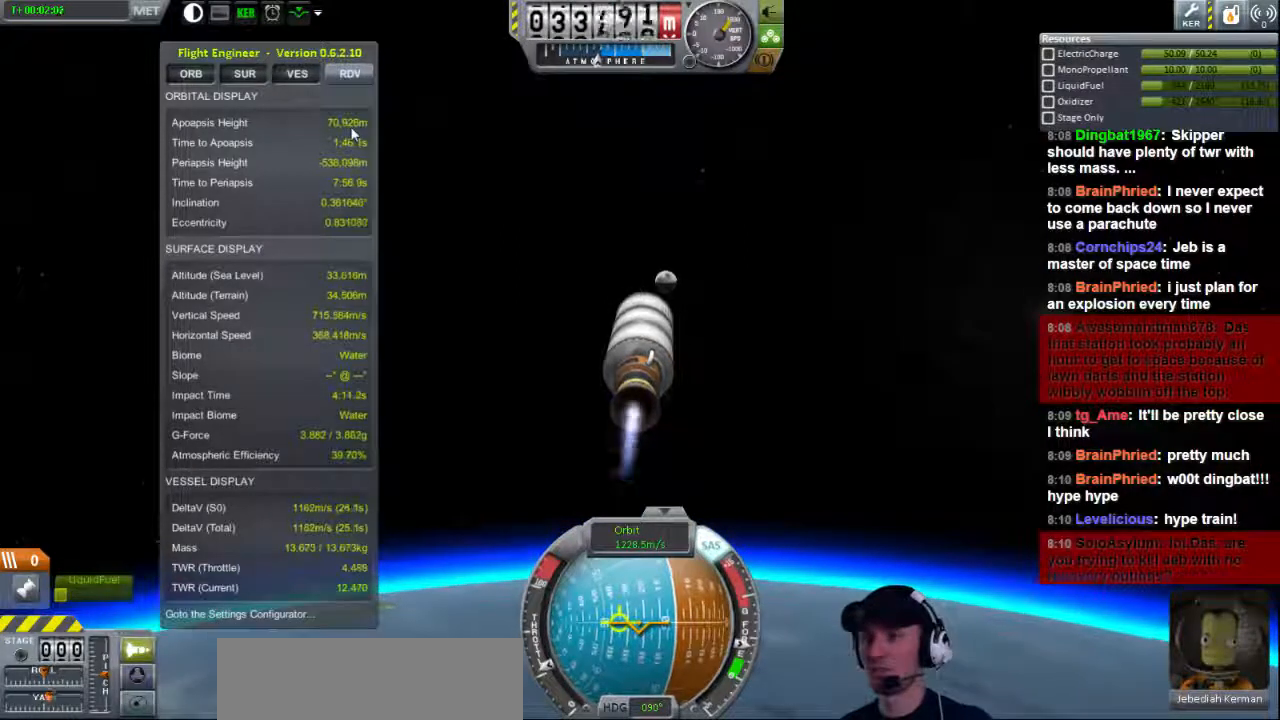
{"keys": [], "events": []}
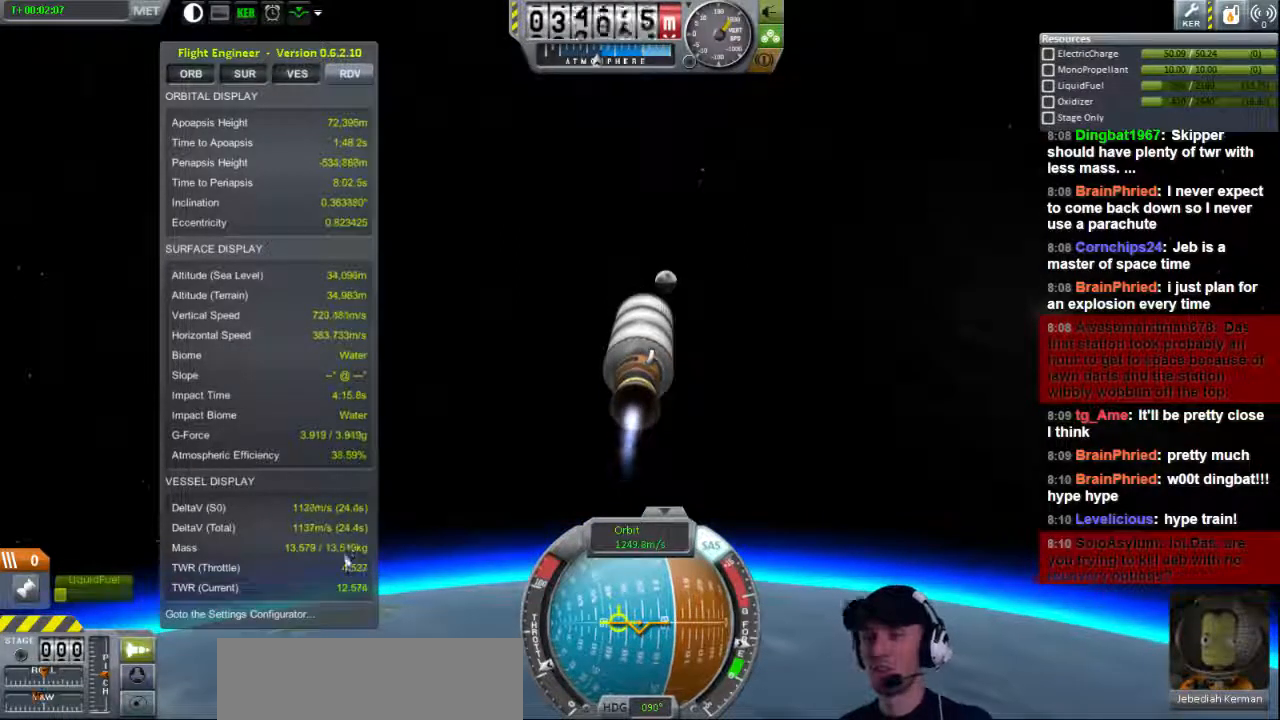
{"keys": [], "events": []}
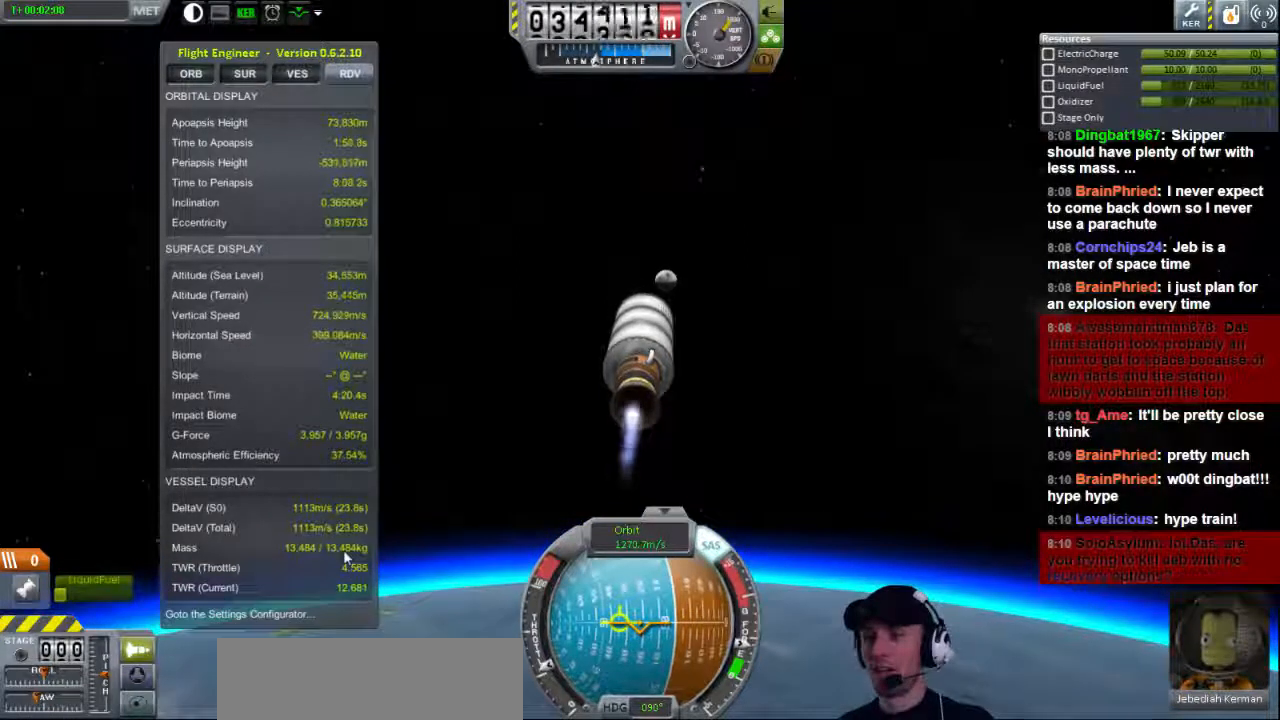
{"keys": [], "events": []}
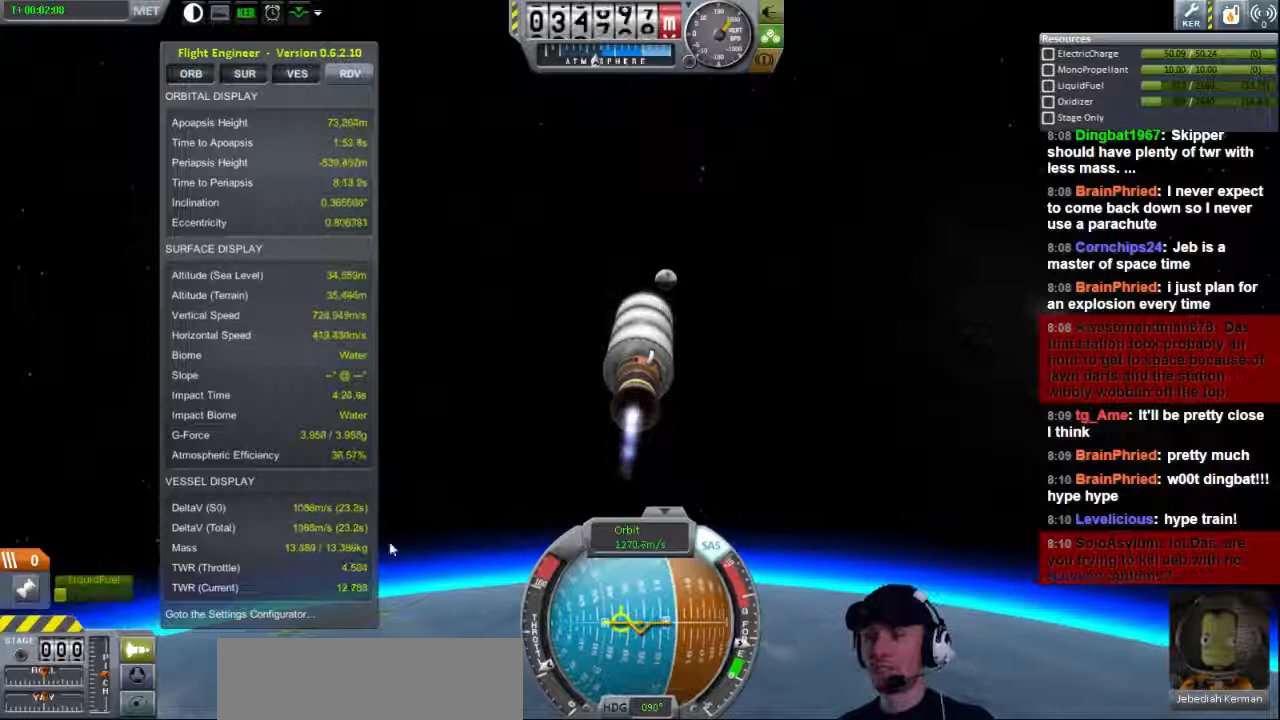
{"keys": [], "events": []}
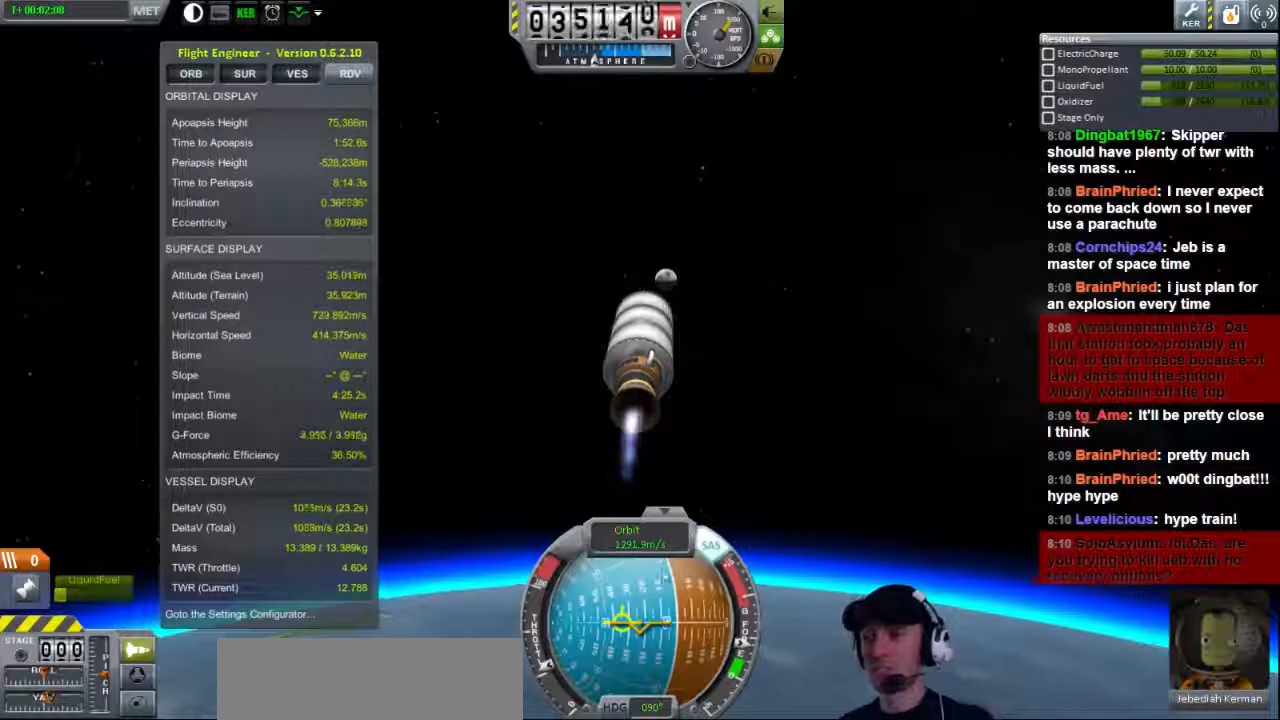
{"keys": [], "events": []}
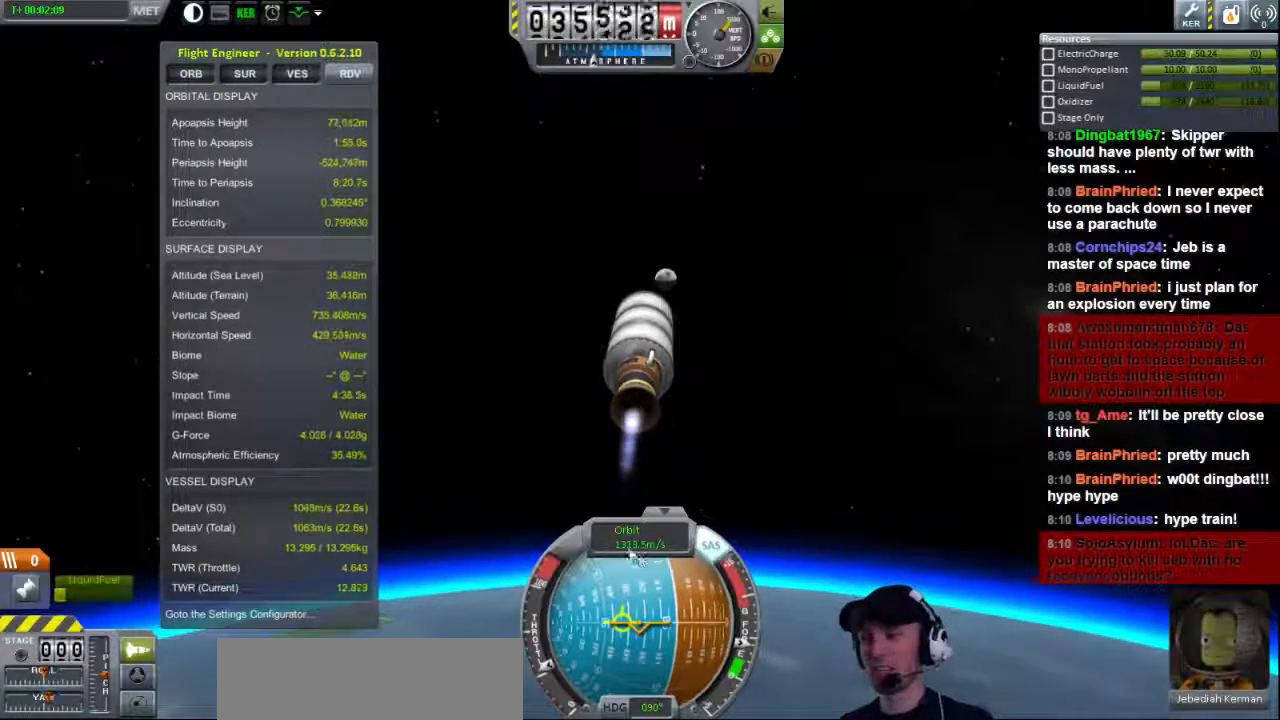
{"keys": [], "events": []}
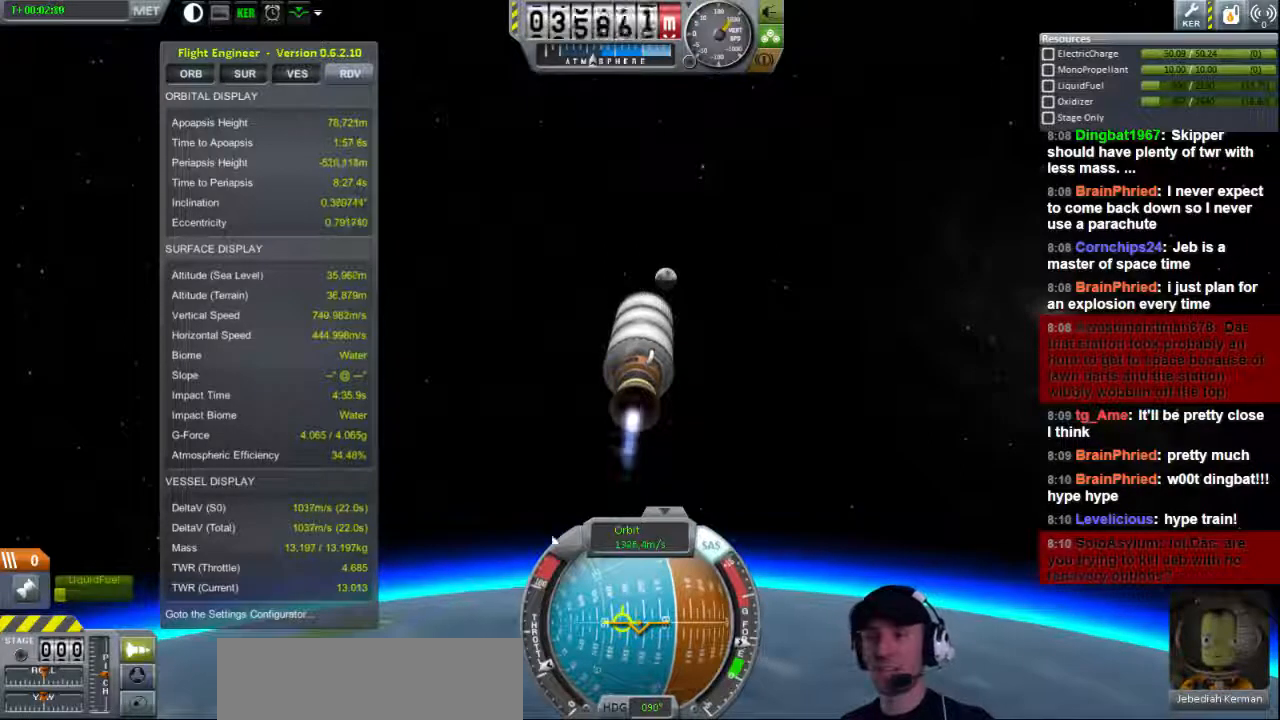
{"keys": [], "events": []}
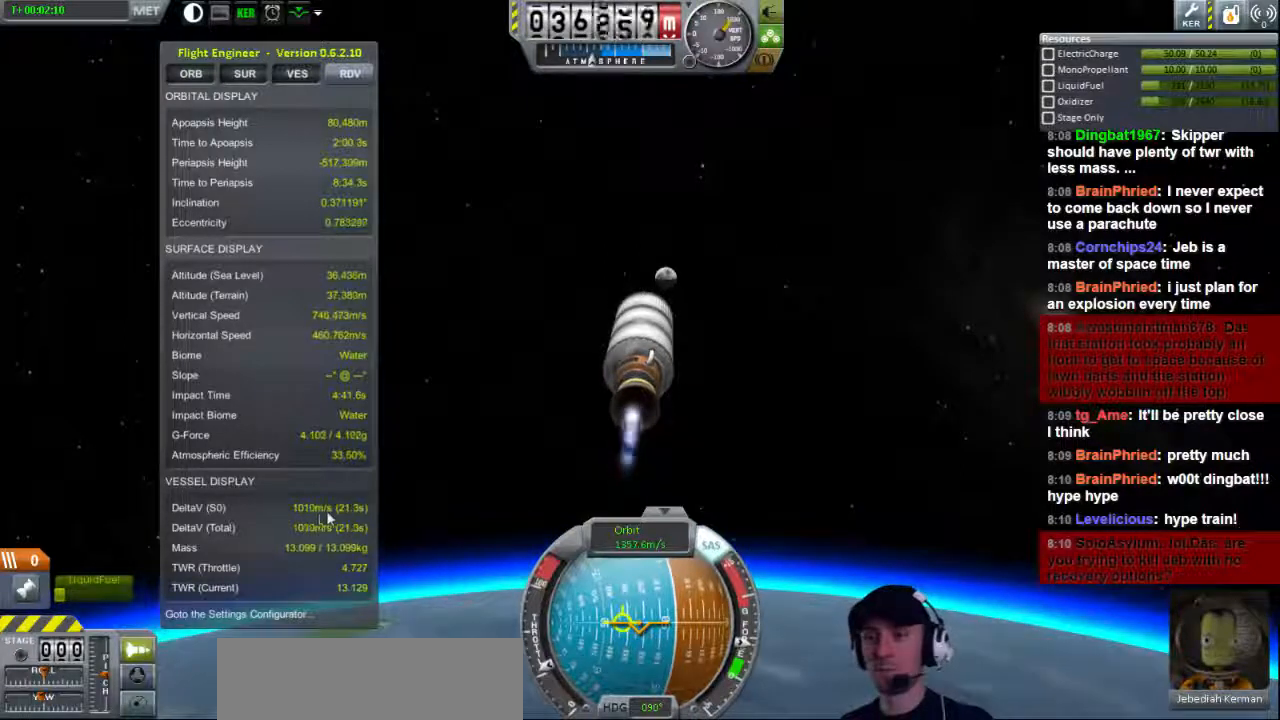
{"keys": ["d"], "events": [[360, "d", "down"]]}
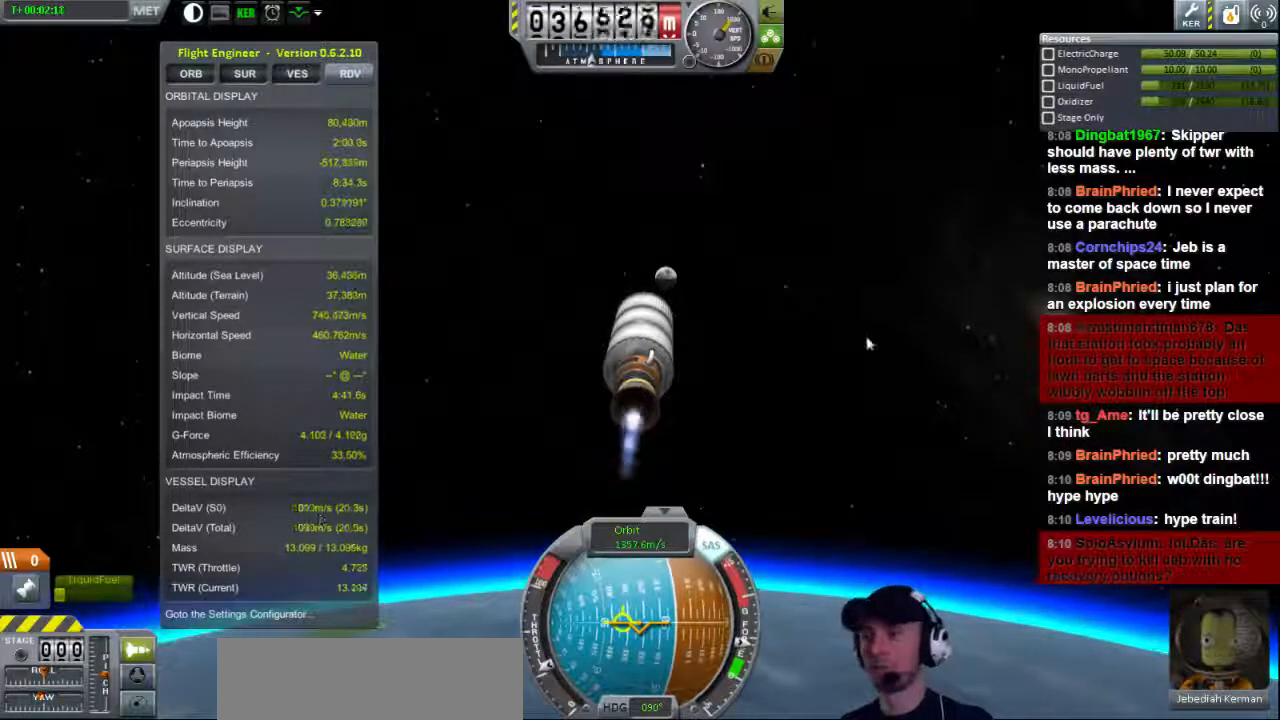
{"keys": [], "events": [[80, "d", "up"]]}